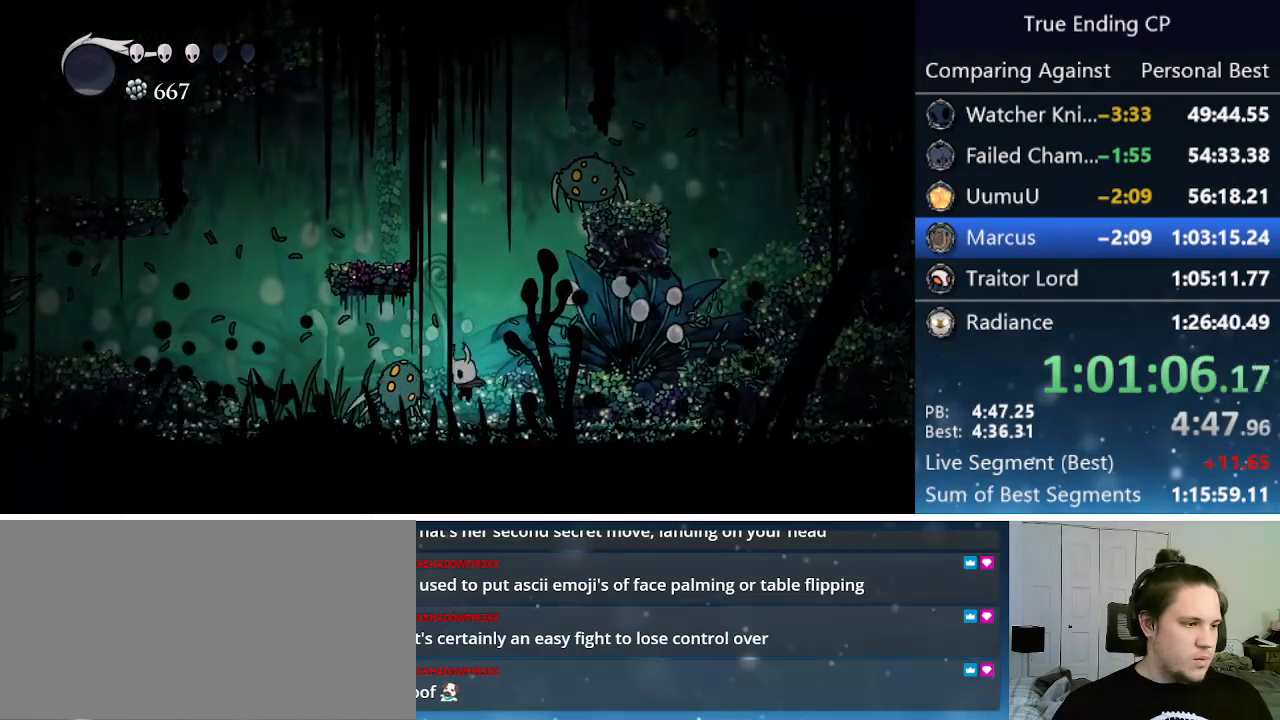
Gameplay with keyboard; each line is a JSON object with the keys held at the frame after it. "events" lists presses ("down") and releases ("up") of "cast", "cdash", "dash", "dnail", "down", "focus", "jump", "left", "menu", "nail", "pause", "right" and "up" between this image and that frame as [ms after this image, input, new state], when the widget could be followed in between. No other keys are recorded. Mouse input is not recorded. Key names are as the overlay labels them; some are game actions (e.g. jump) rather than physical keys.
{"keys": ["left", "up"], "events": [[33, "up", "down"], [66, "nail", "down"], [266, "nail", "up"]]}
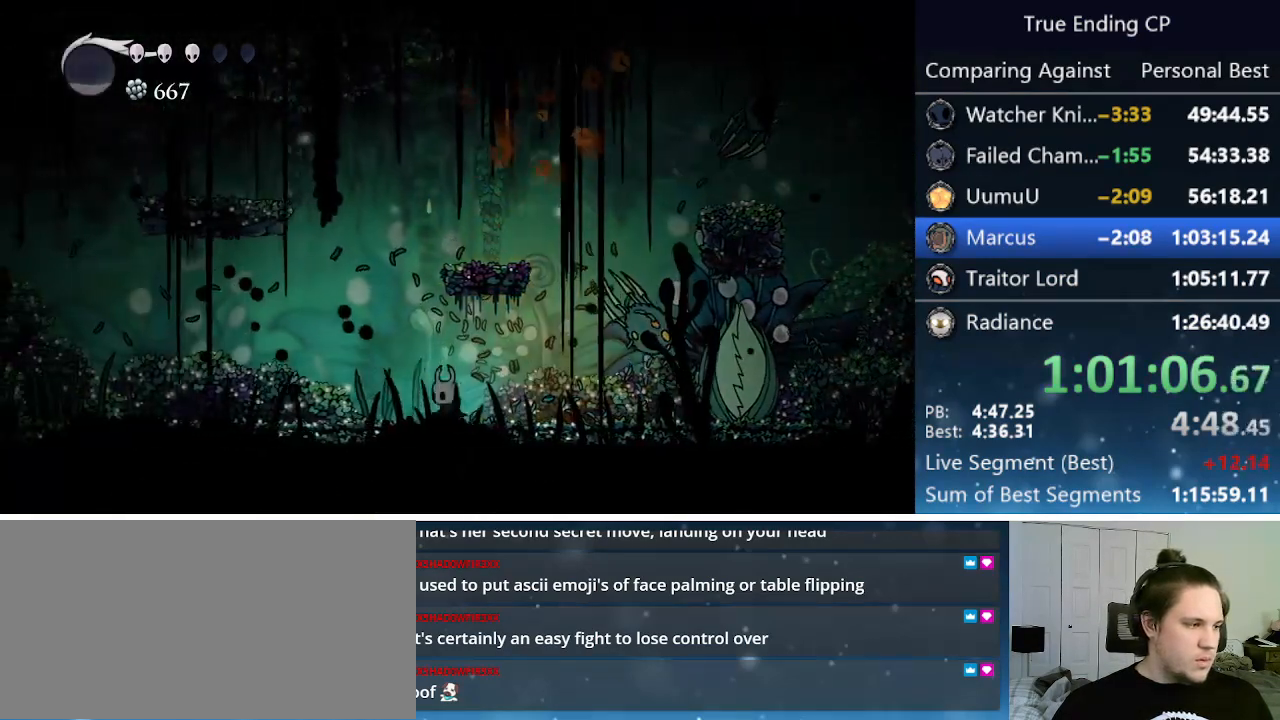
{"keys": ["left"], "events": [[133, "up", "up"]]}
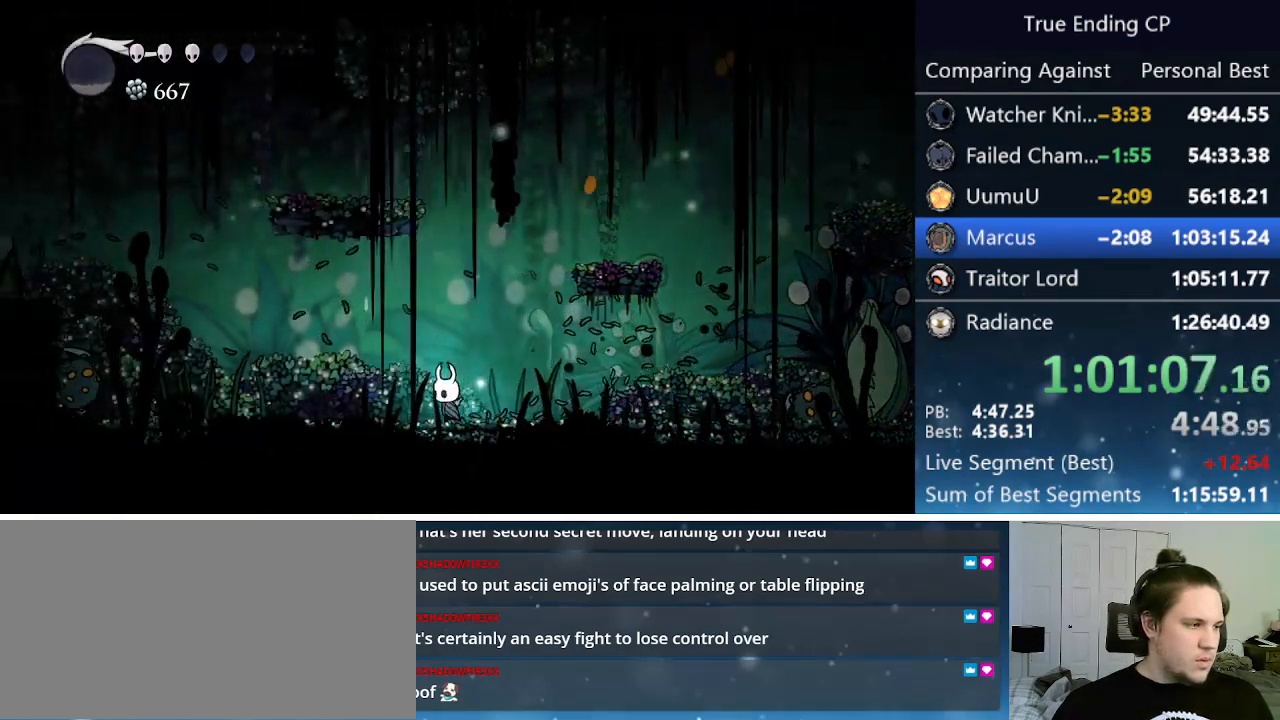
{"keys": ["dash", "left"], "events": [[383, "dash", "down"]]}
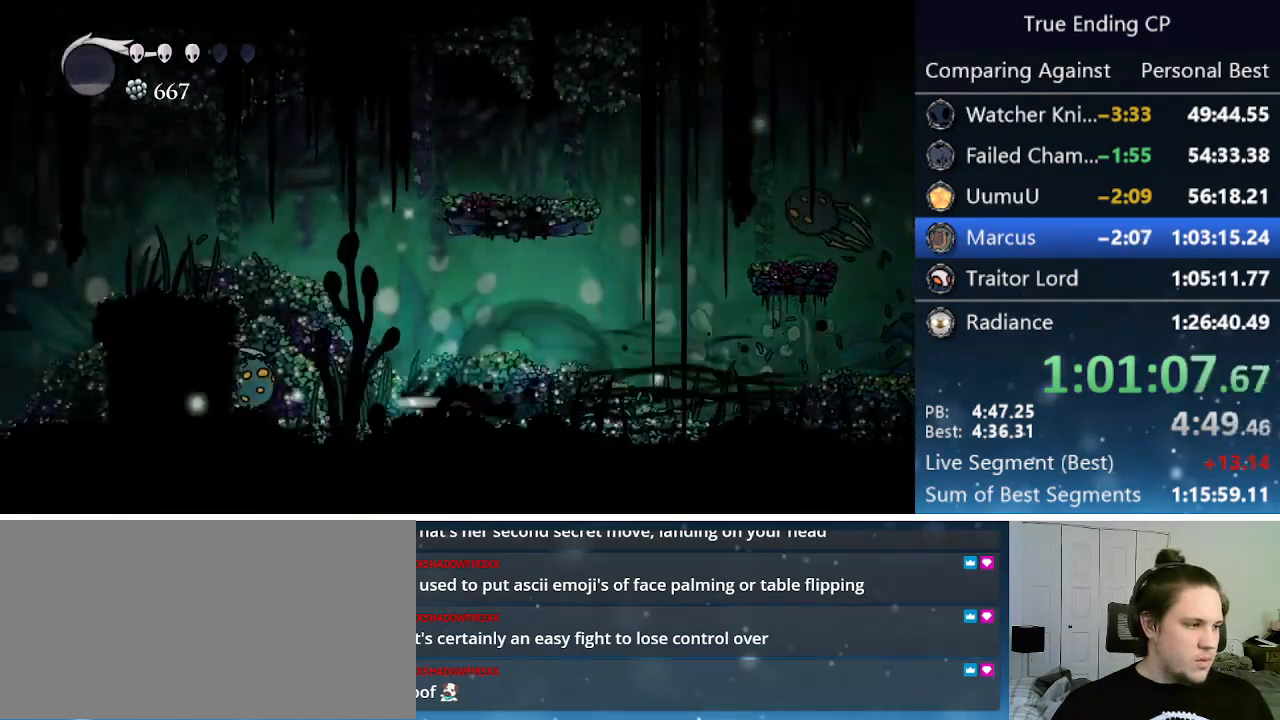
{"keys": ["jump", "right"], "events": [[83, "dash", "up"], [200, "left", "up"], [250, "jump", "down"], [250, "right", "down"]]}
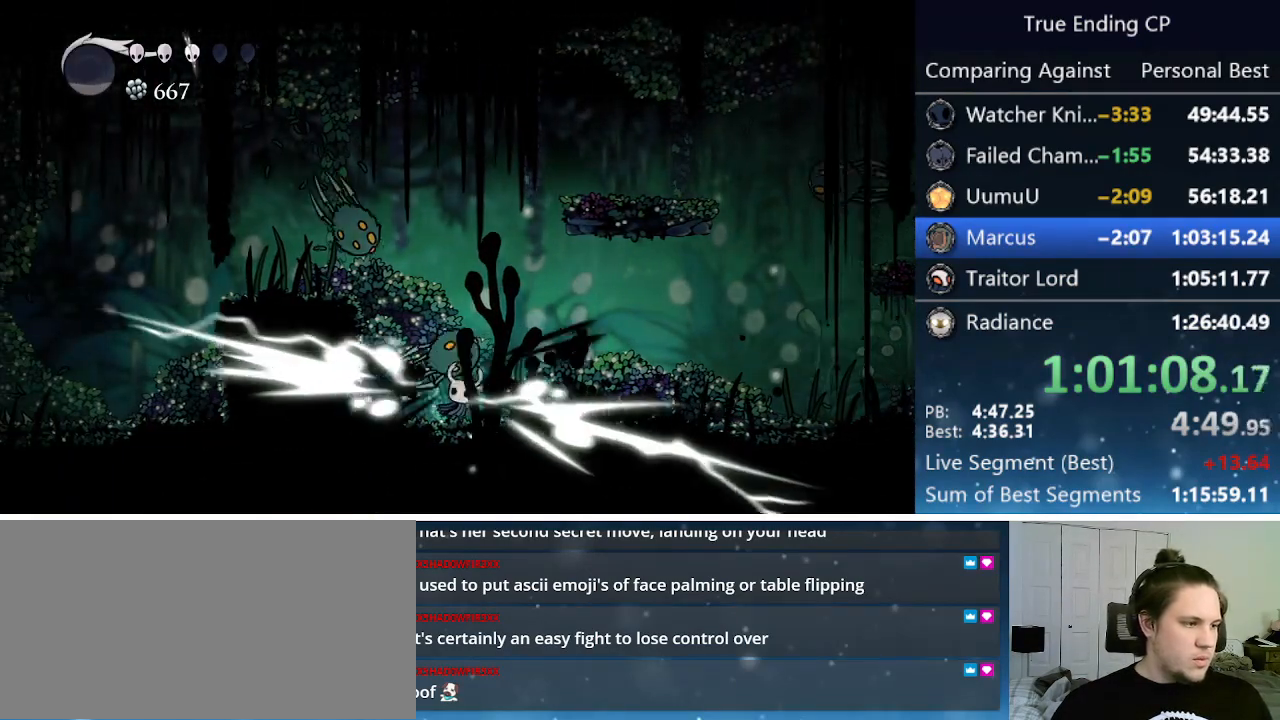
{"keys": ["jump", "left"], "events": [[50, "left", "down"], [50, "right", "up"], [133, "jump", "up"], [266, "jump", "down"]]}
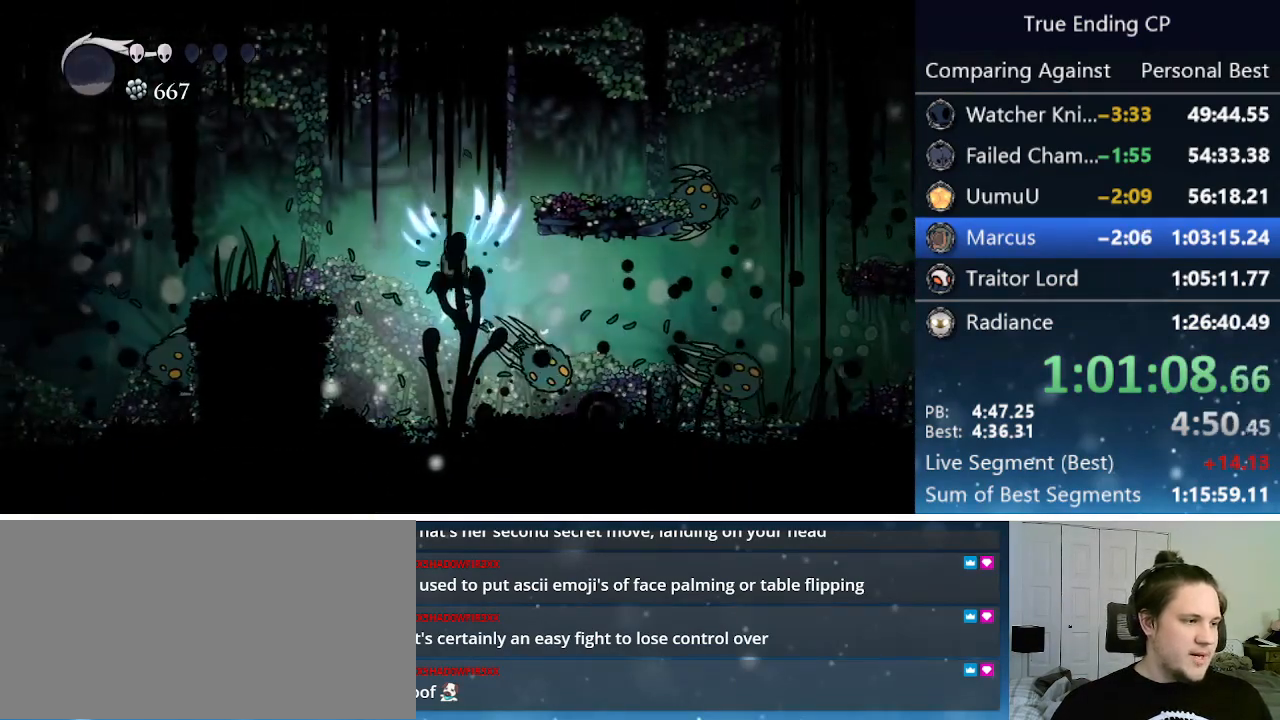
{"keys": ["left"], "events": [[483, "jump", "up"]]}
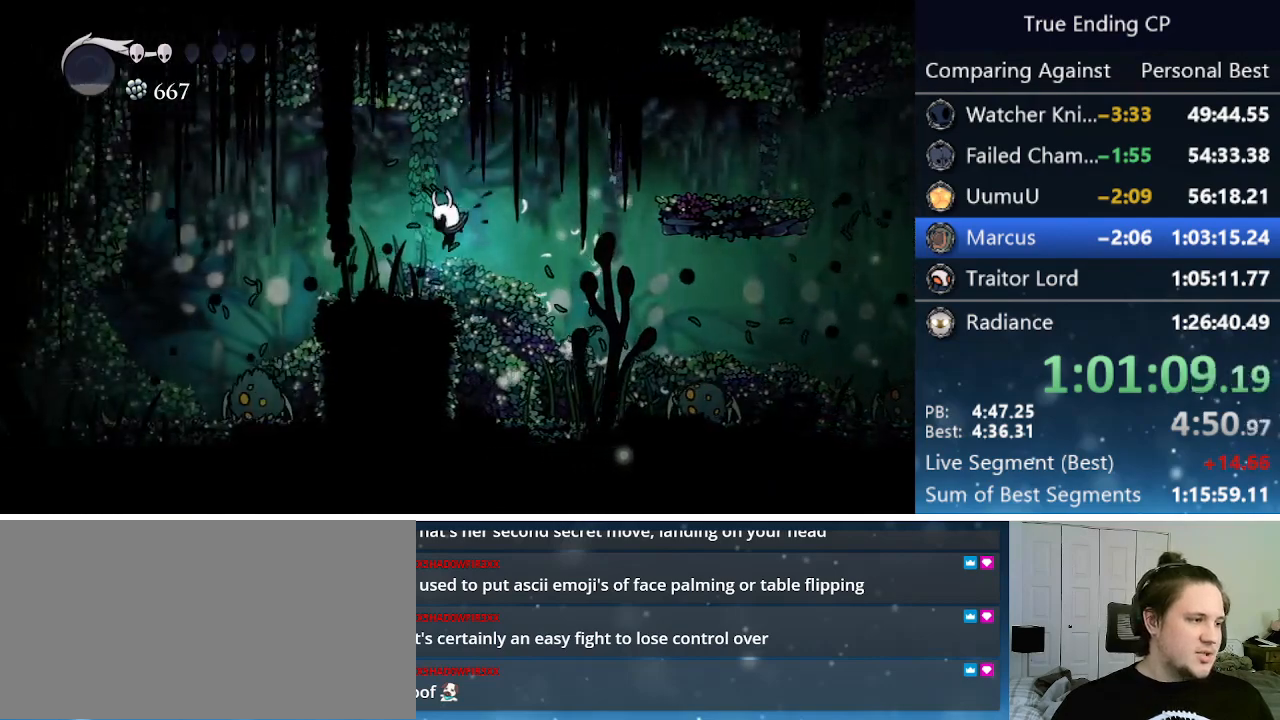
{"keys": ["jump"], "events": [[400, "jump", "down"], [450, "left", "up"]]}
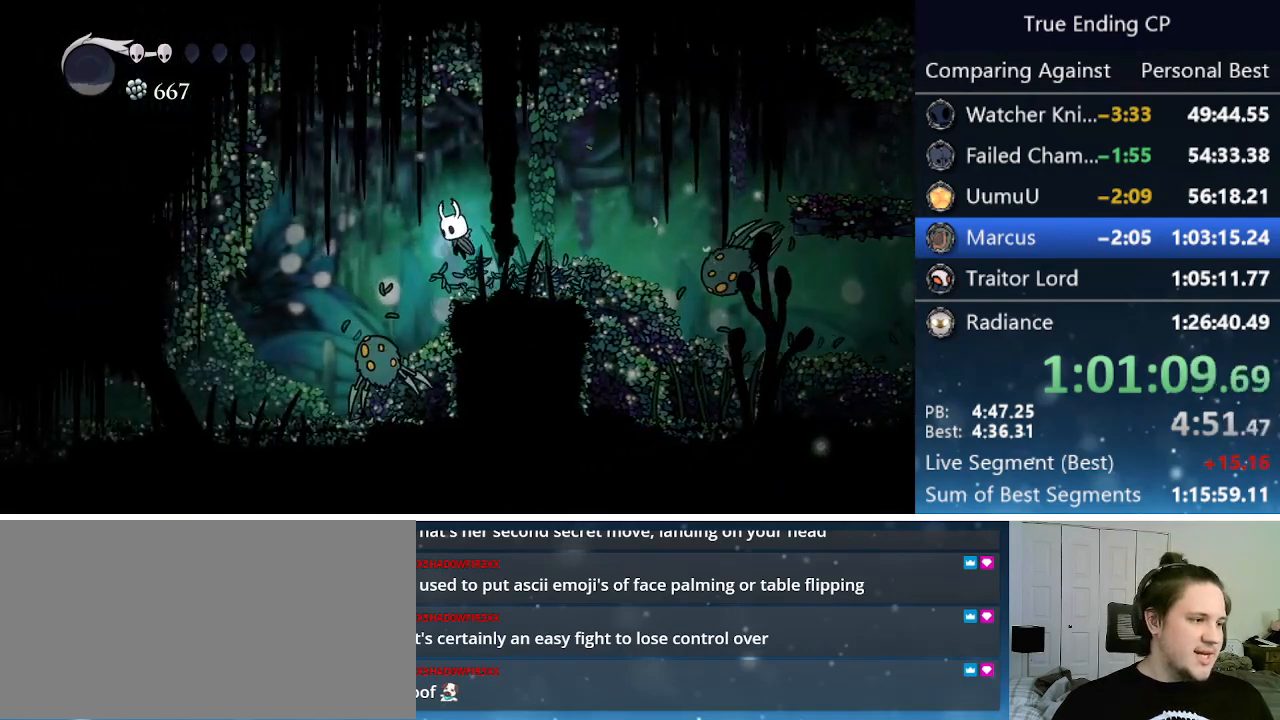
{"keys": ["right"], "events": [[133, "left", "down"], [316, "left", "up"], [416, "jump", "up"], [466, "right", "down"]]}
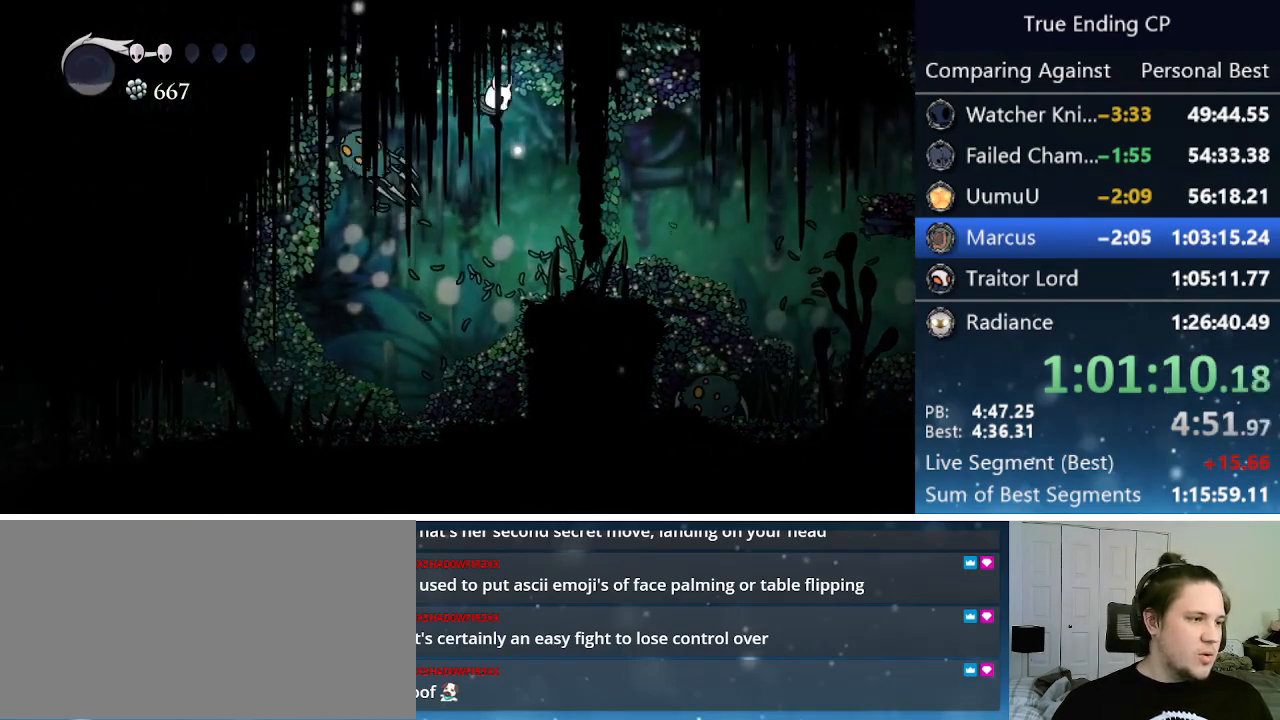
{"keys": ["left"], "events": [[50, "right", "up"], [100, "left", "down"]]}
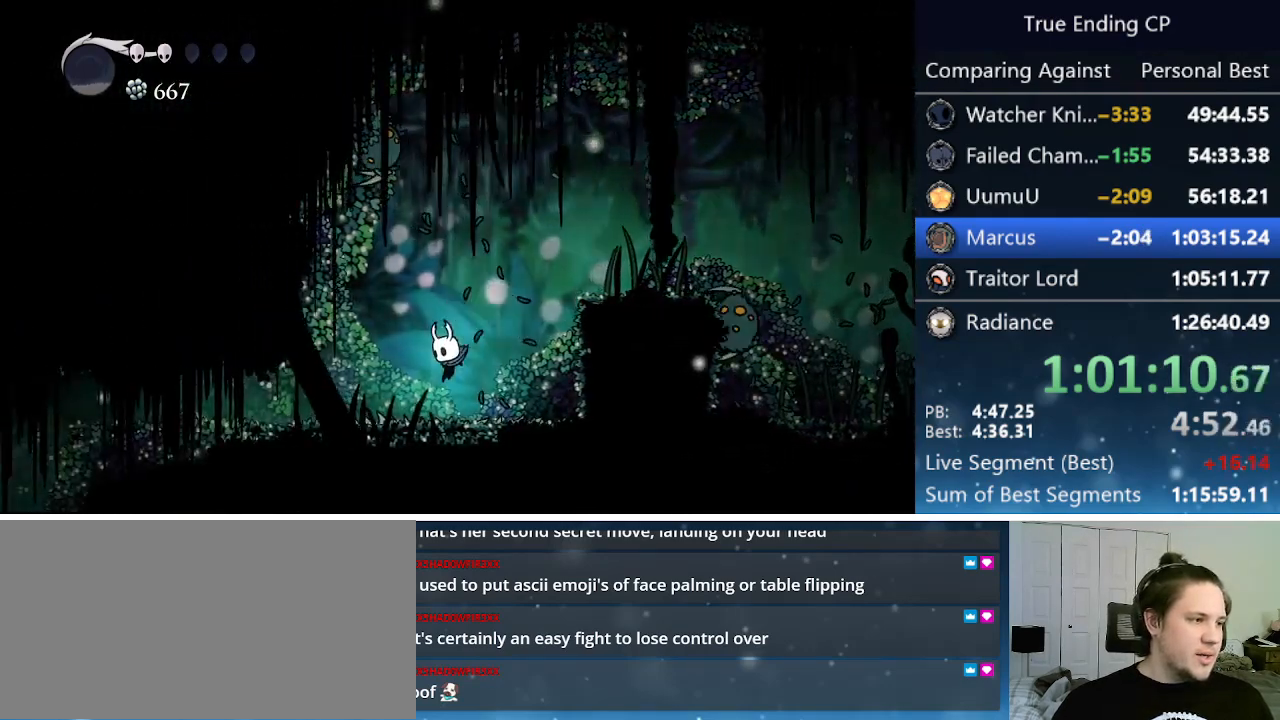
{"keys": ["left"], "events": [[266, "dash", "down"], [450, "dash", "up"]]}
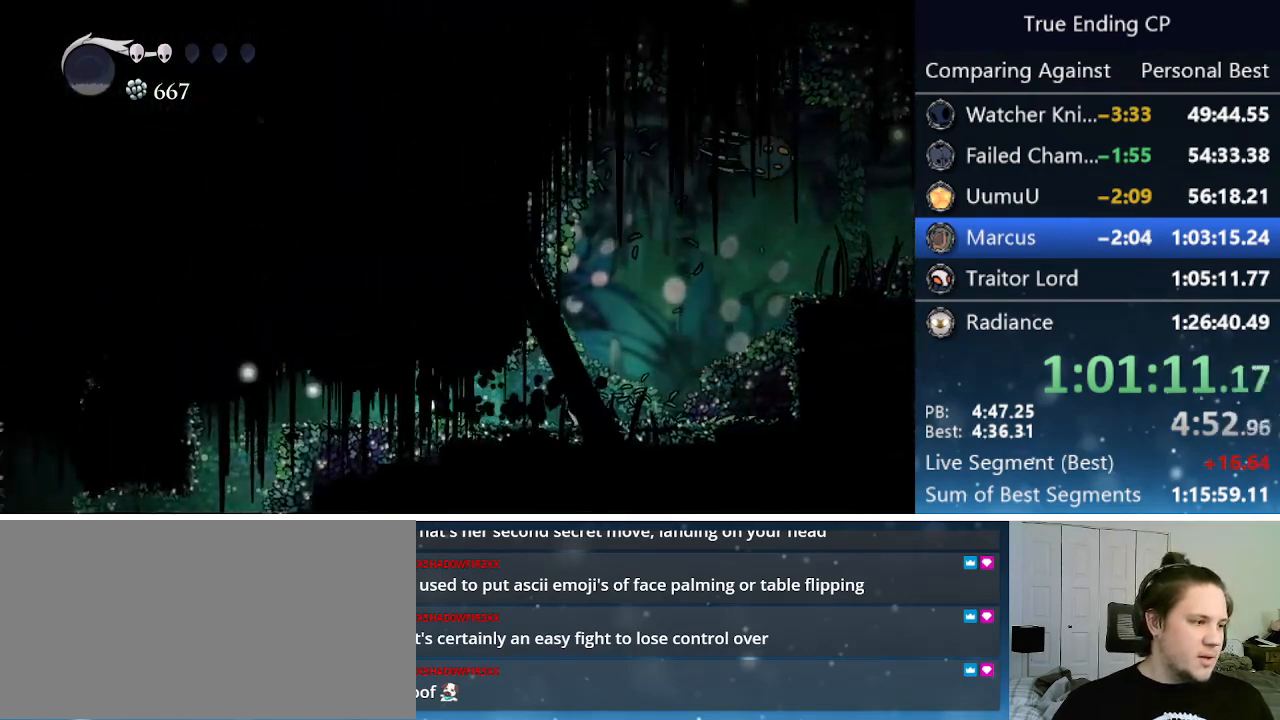
{"keys": ["left"], "events": []}
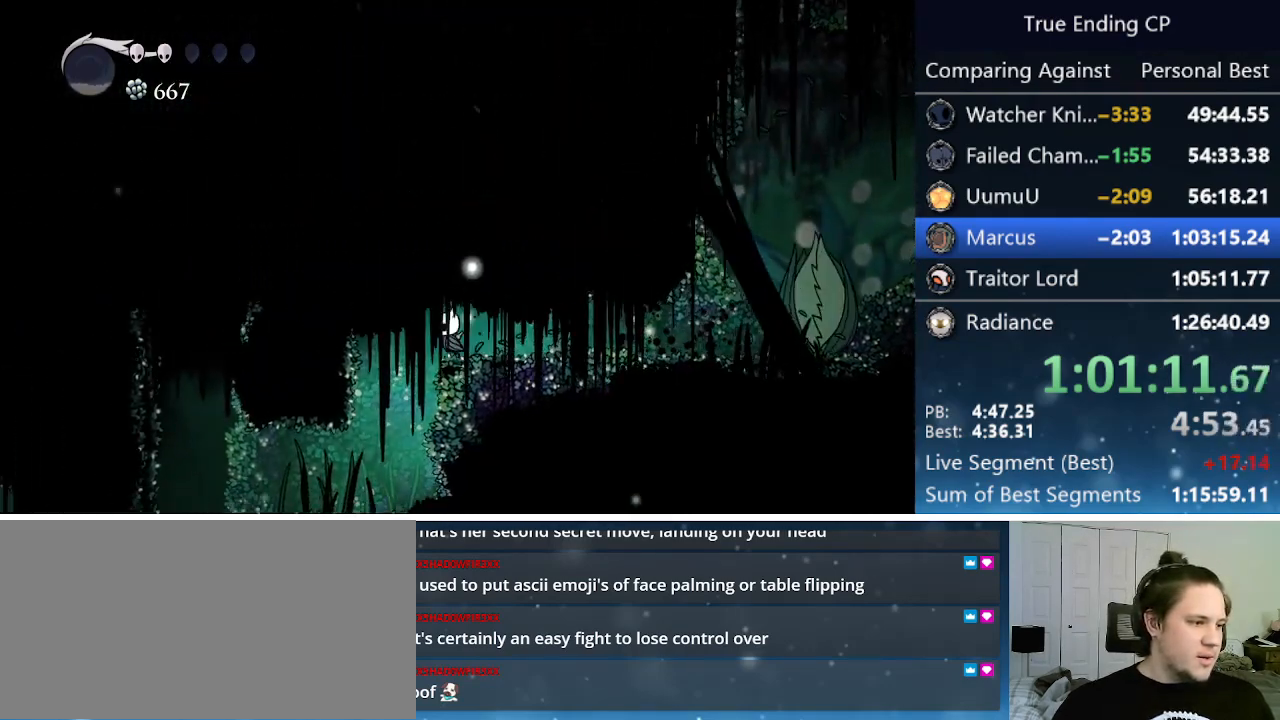
{"keys": ["dash", "left"], "events": [[200, "left", "up"], [466, "dash", "down"], [466, "left", "down"]]}
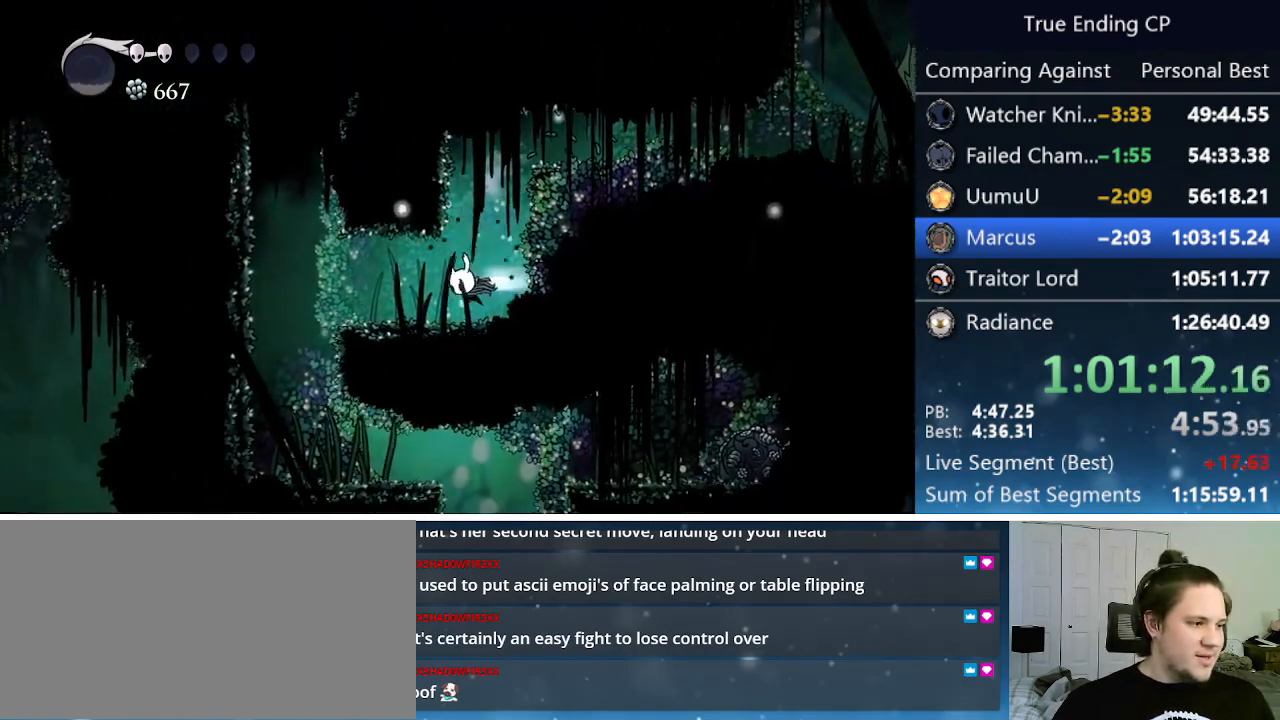
{"keys": [], "events": [[200, "dash", "up"], [316, "left", "up"]]}
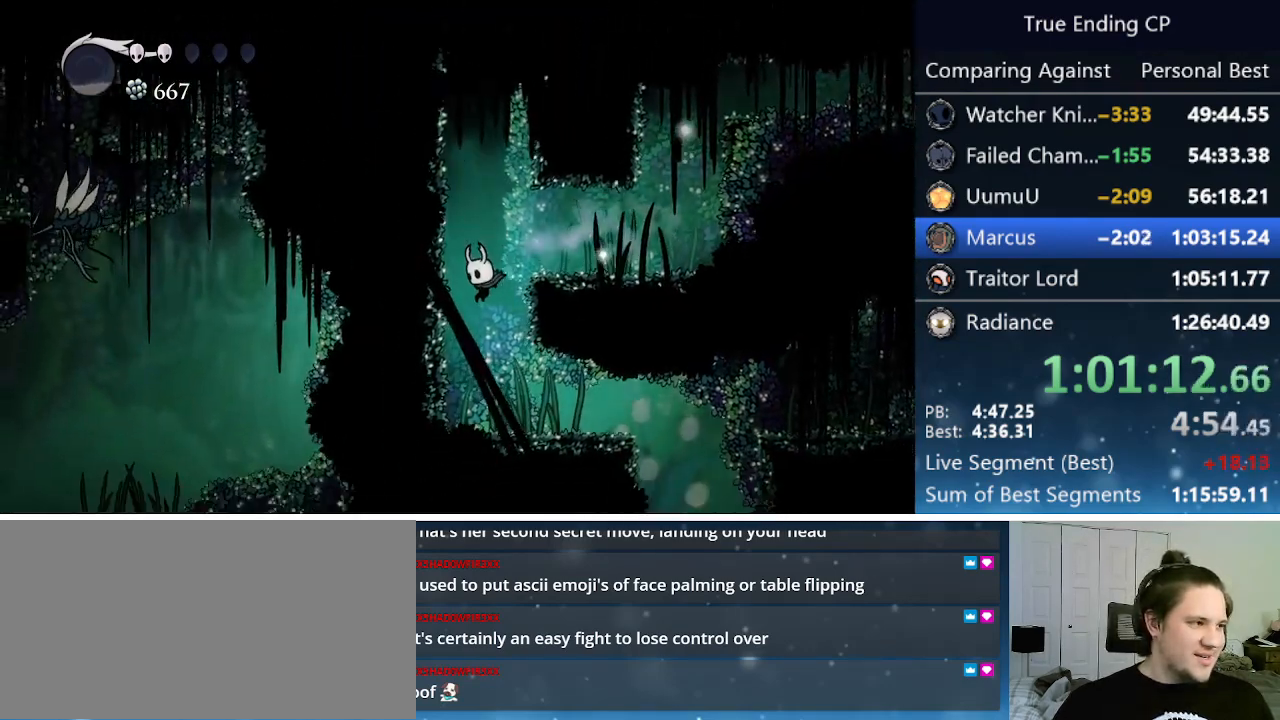
{"keys": ["right"], "events": [[133, "right", "down"], [283, "dash", "down"], [466, "dash", "up"]]}
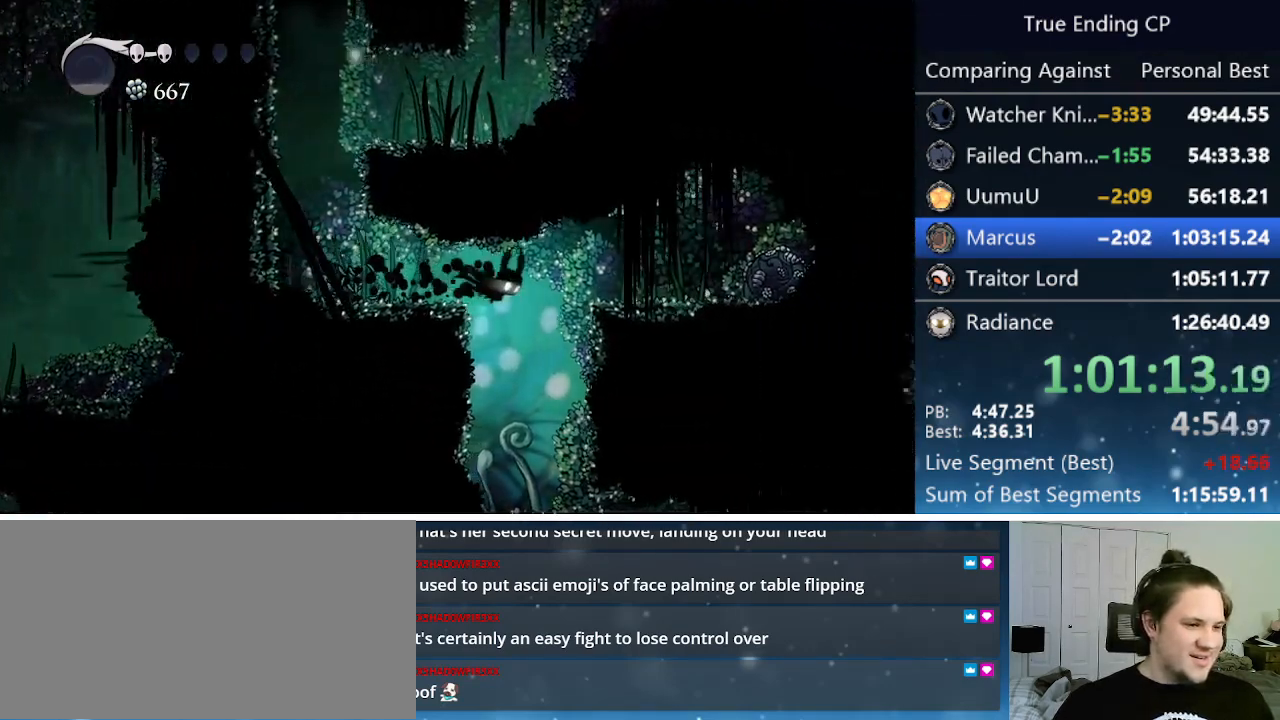
{"keys": [], "events": [[150, "right", "up"]]}
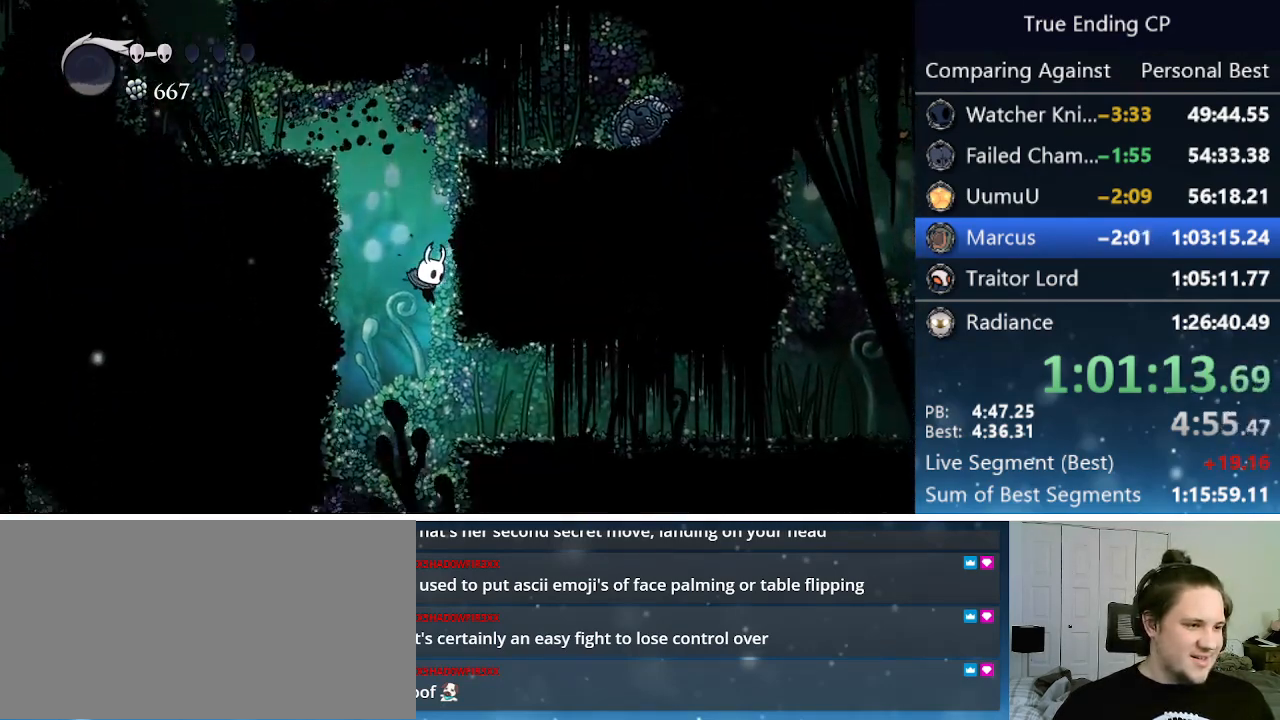
{"keys": ["right"], "events": [[33, "right", "down"], [166, "dash", "down"], [400, "dash", "up"]]}
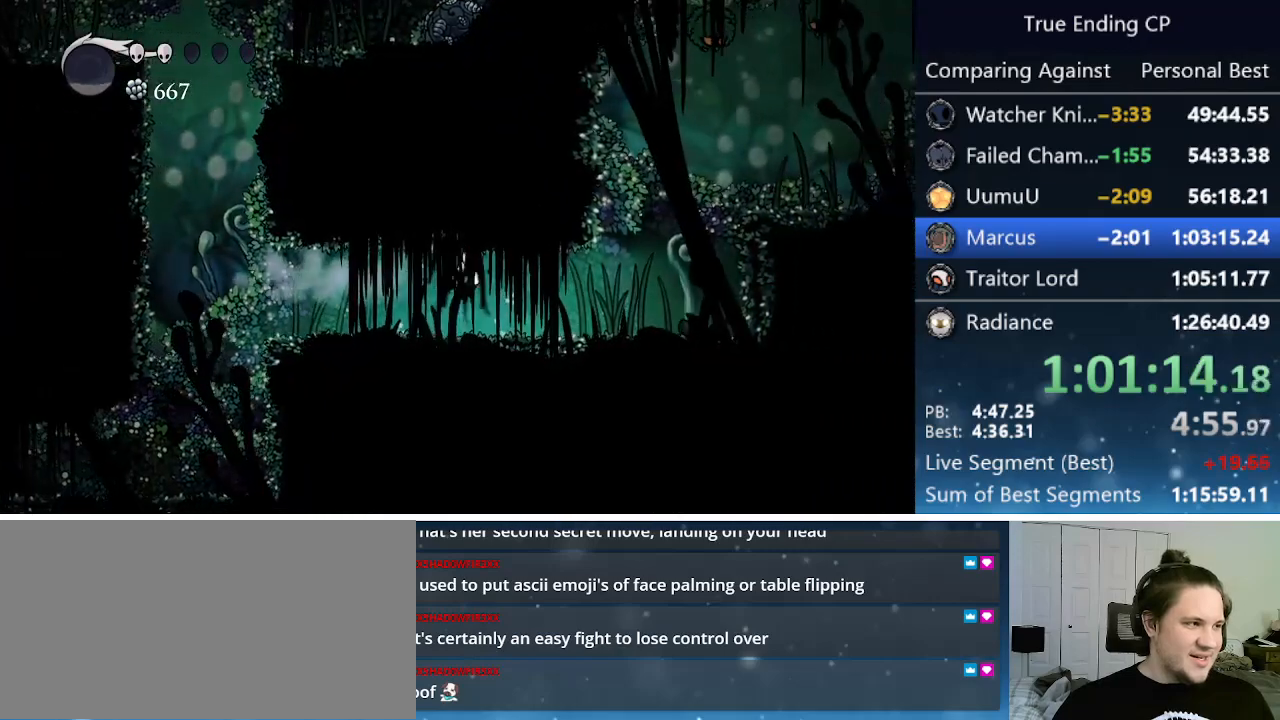
{"keys": ["jump", "right"], "events": [[183, "dash", "down"], [416, "dash", "up"], [500, "jump", "down"]]}
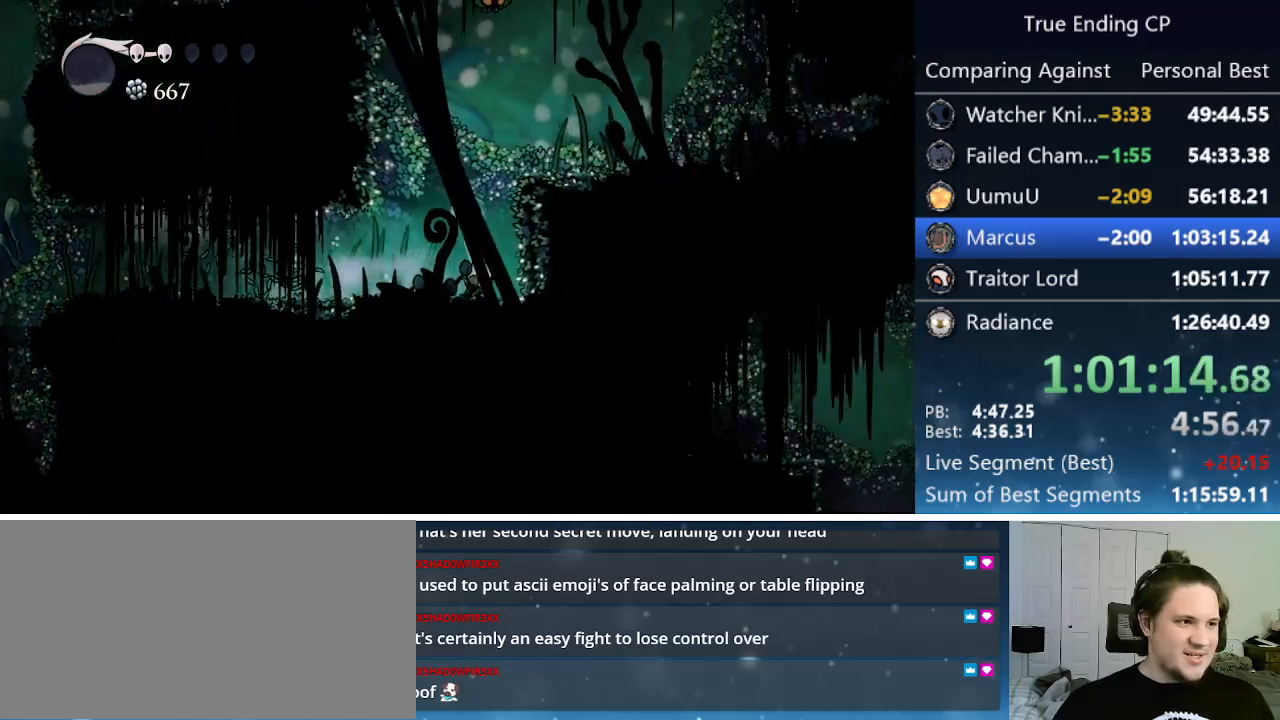
{"keys": ["right"], "events": [[466, "jump", "up"]]}
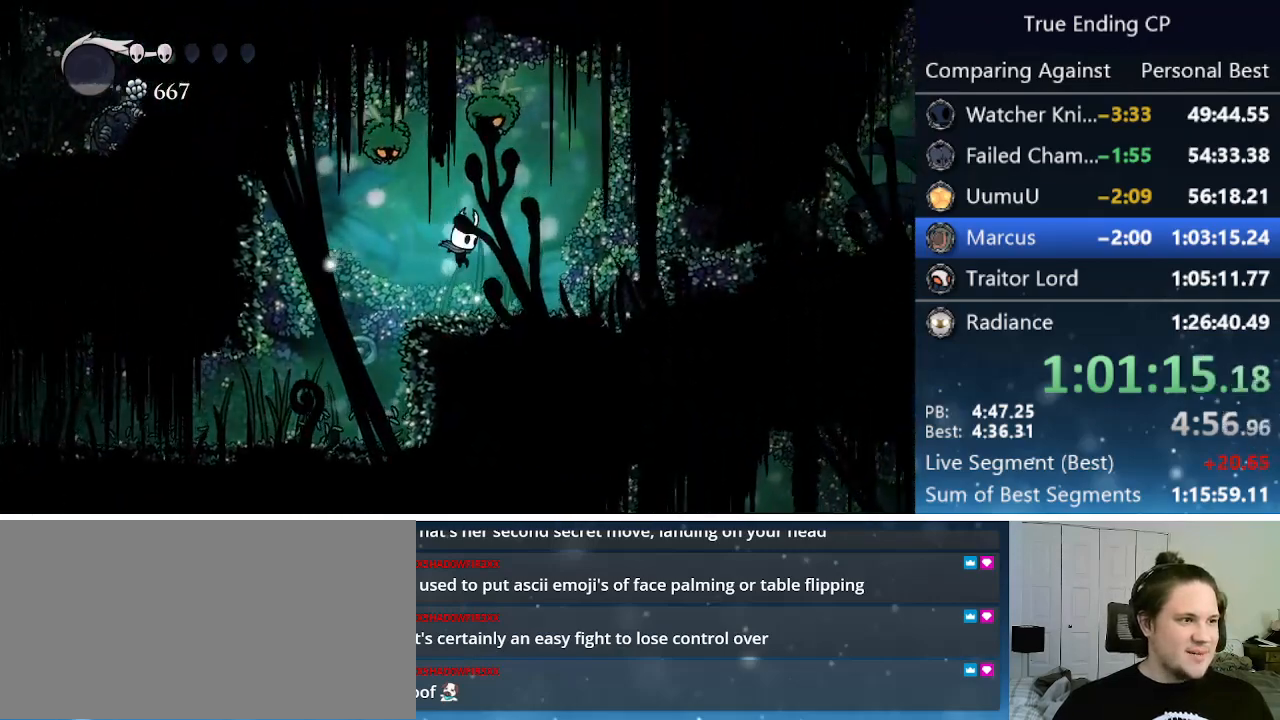
{"keys": ["right"], "events": [[300, "jump", "down"], [500, "jump", "up"]]}
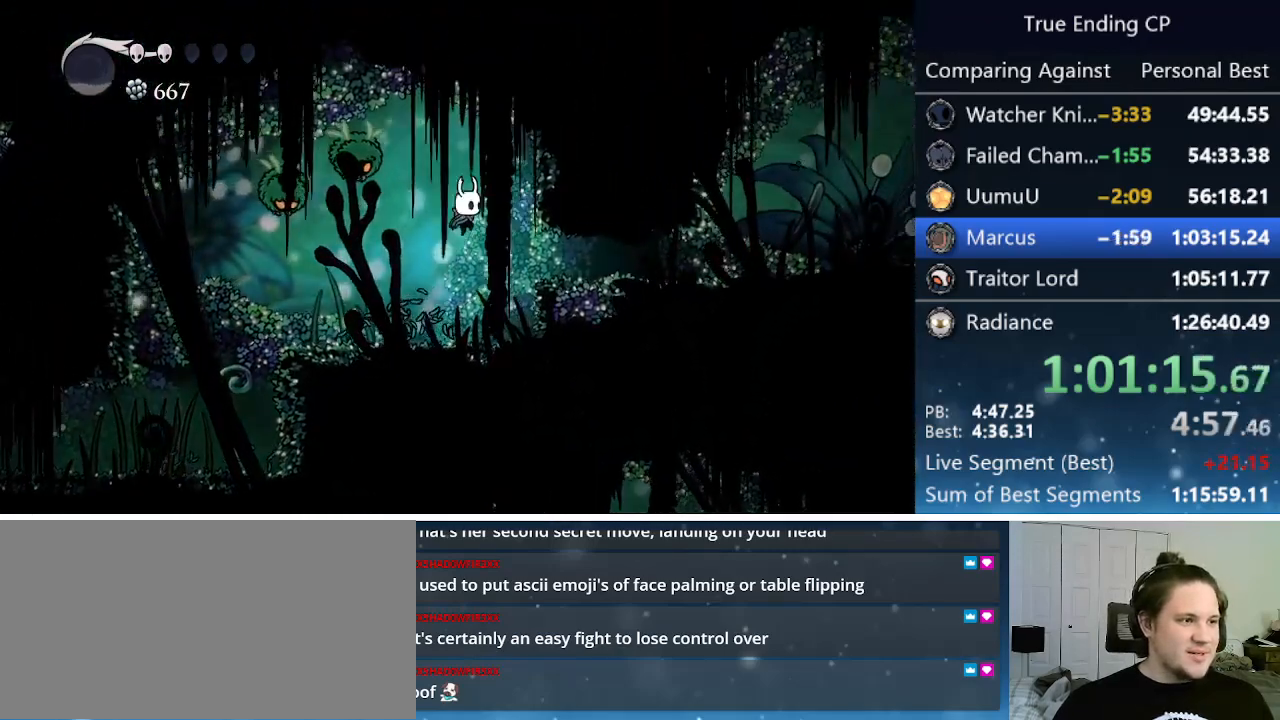
{"keys": ["right"], "events": []}
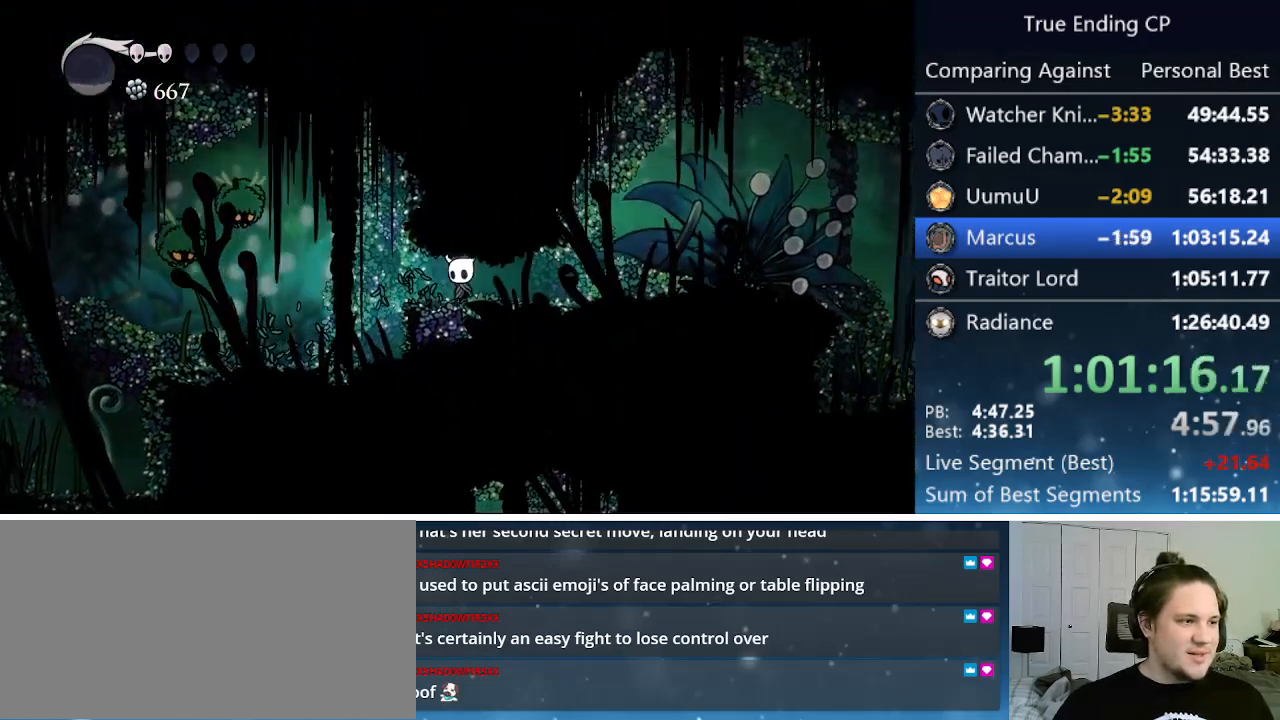
{"keys": ["left"], "events": [[16, "left", "down"], [16, "right", "up"], [150, "left", "up"], [466, "left", "down"]]}
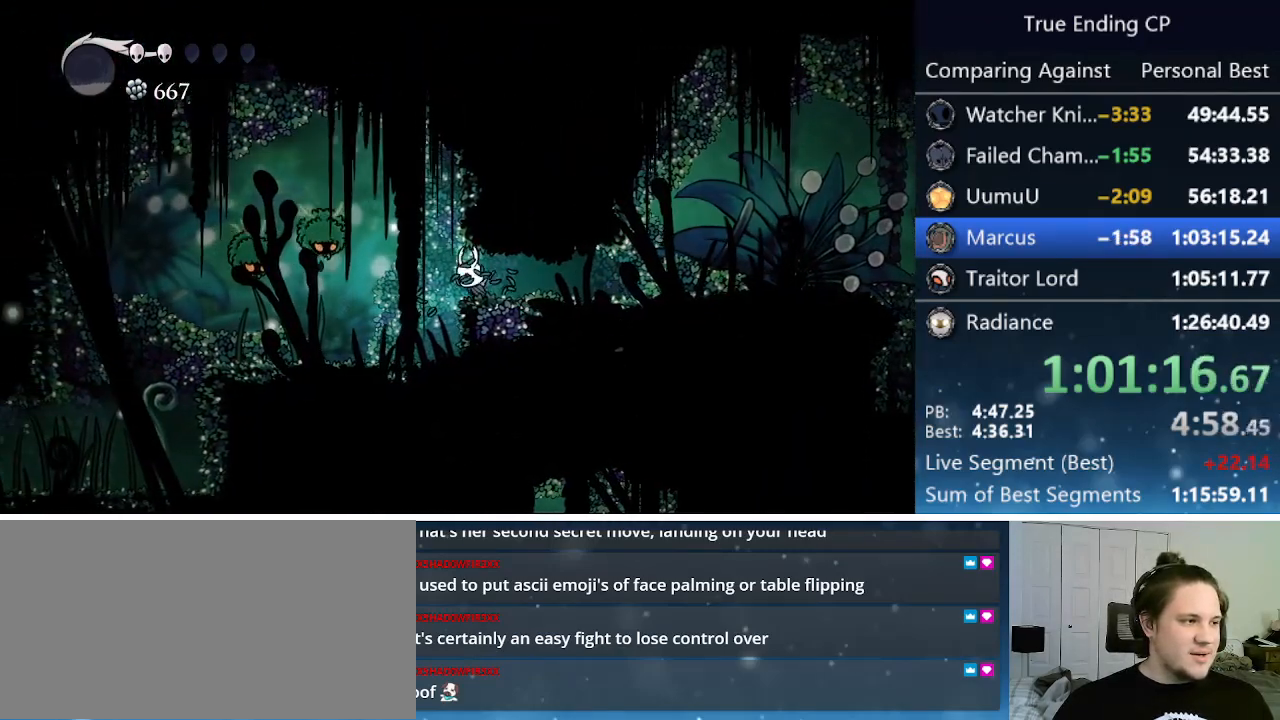
{"keys": ["dnail"], "events": [[66, "left", "up"], [216, "dnail", "down"]]}
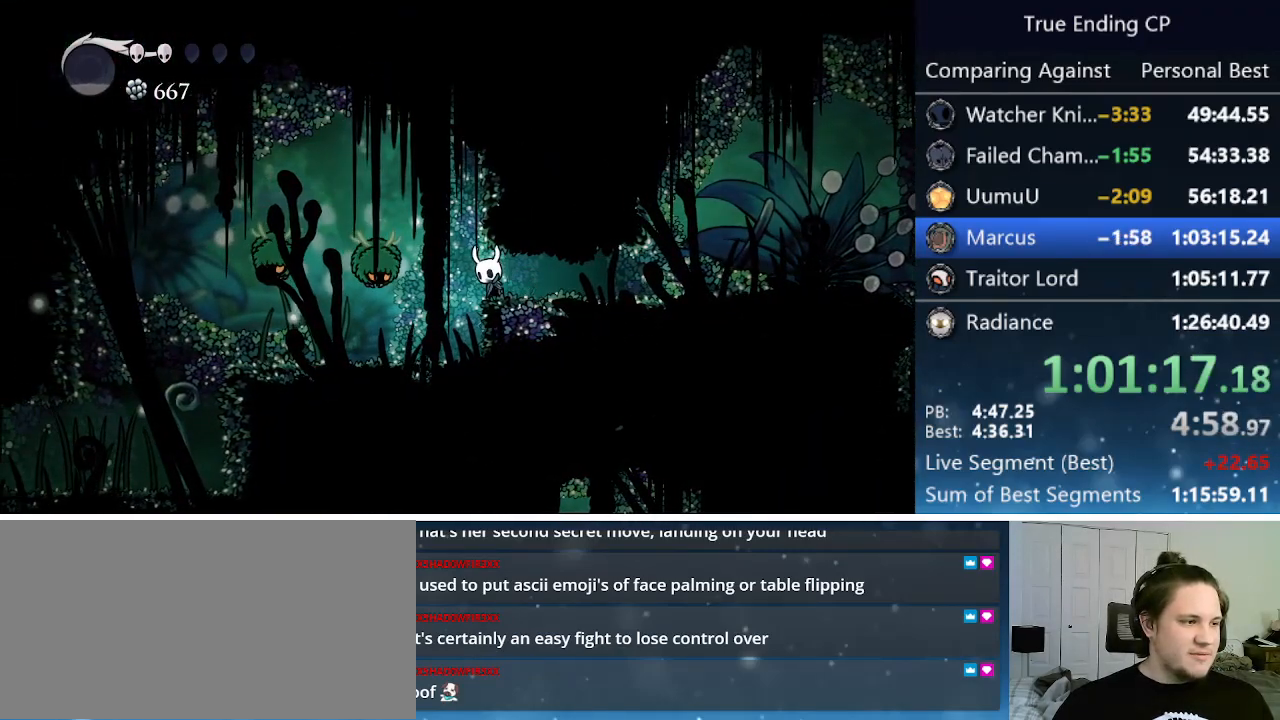
{"keys": [], "events": [[450, "dnail", "up"]]}
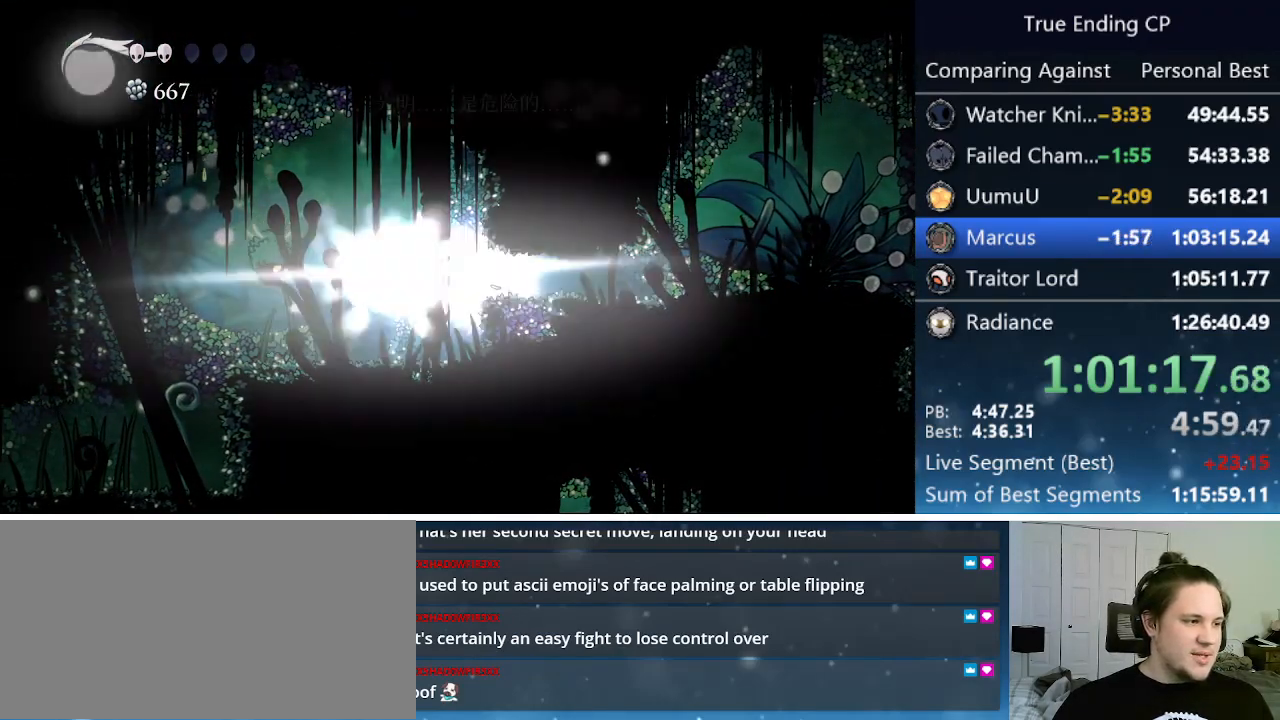
{"keys": ["focus"], "events": [[150, "right", "down"], [383, "focus", "down"], [433, "right", "up"]]}
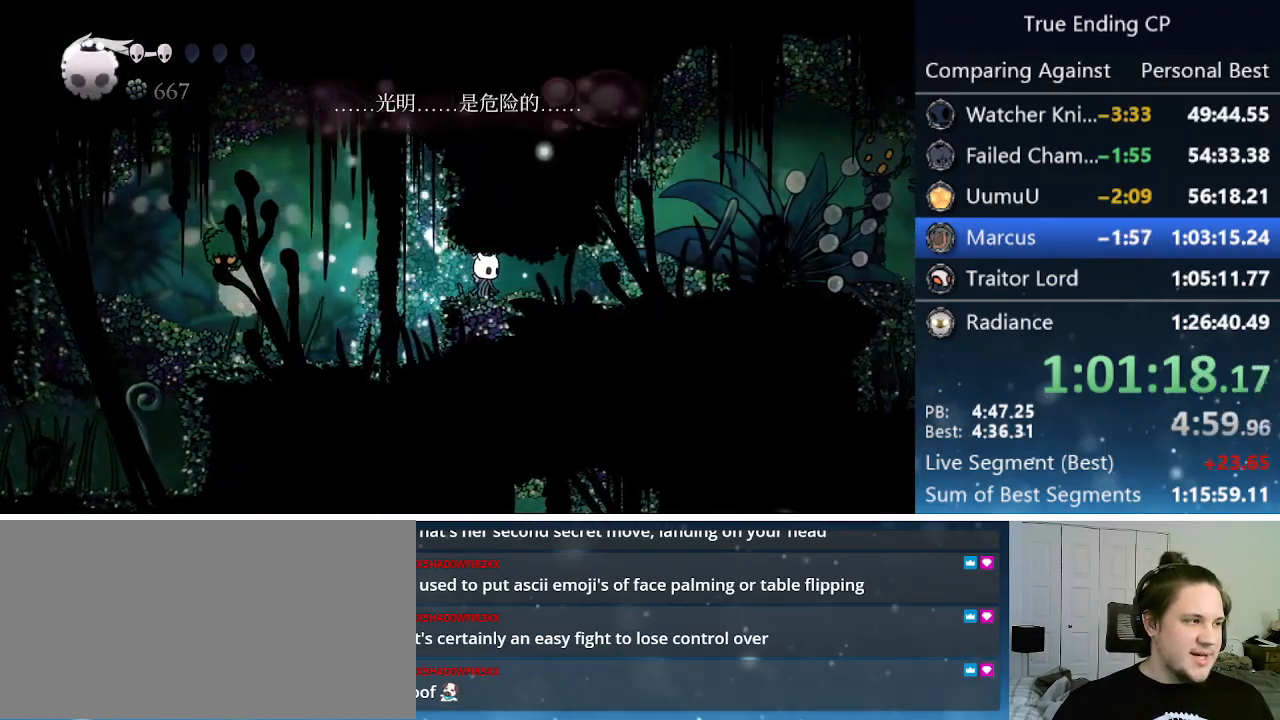
{"keys": ["focus"], "events": []}
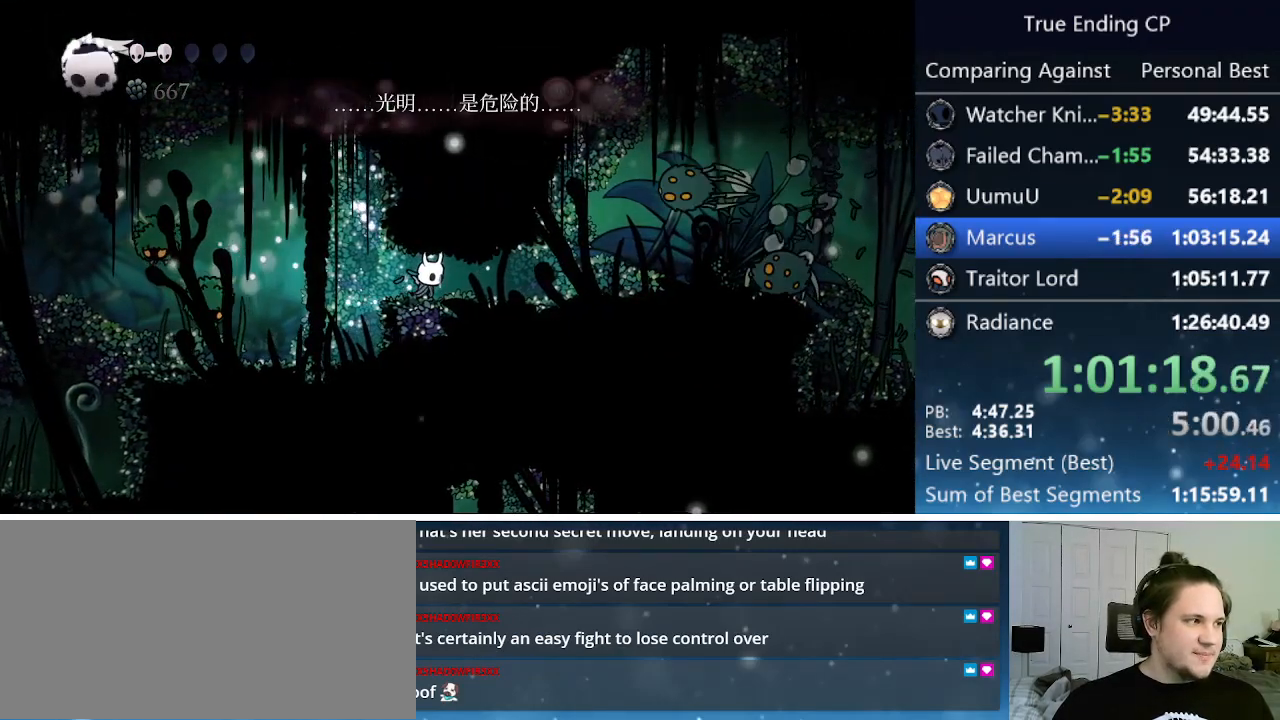
{"keys": ["focus"], "events": []}
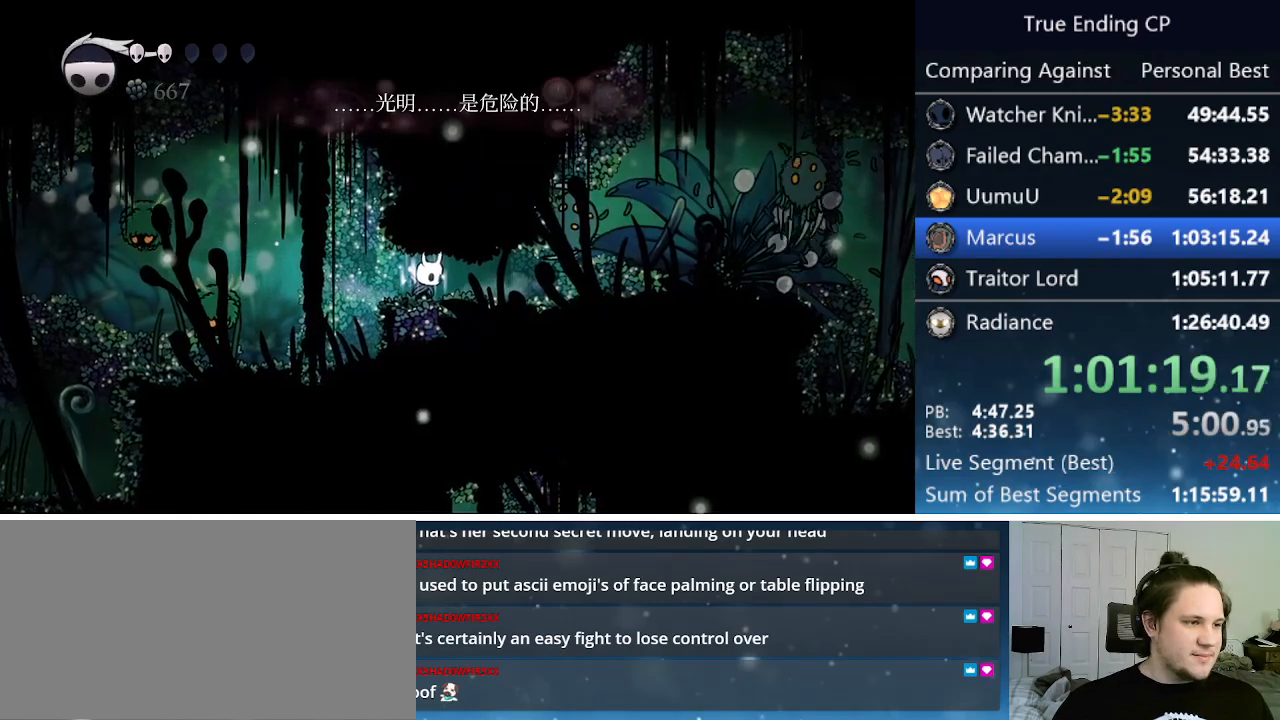
{"keys": ["focus"], "events": []}
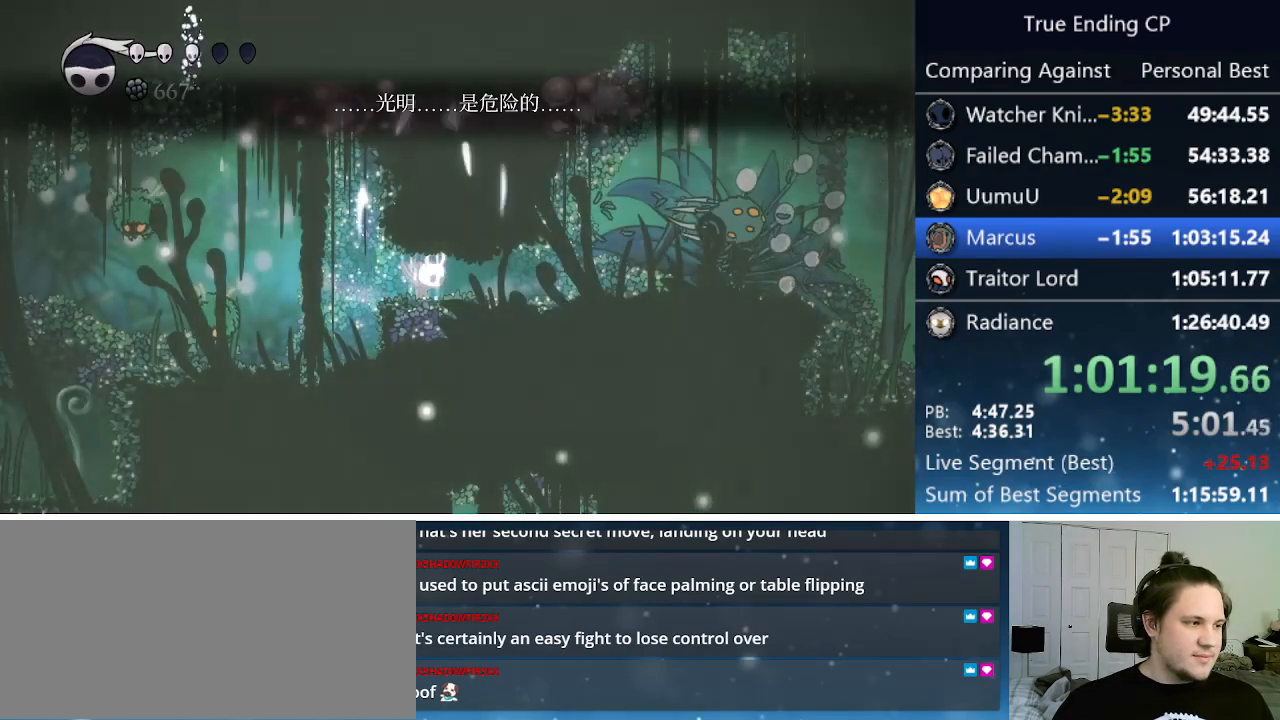
{"keys": ["focus"], "events": []}
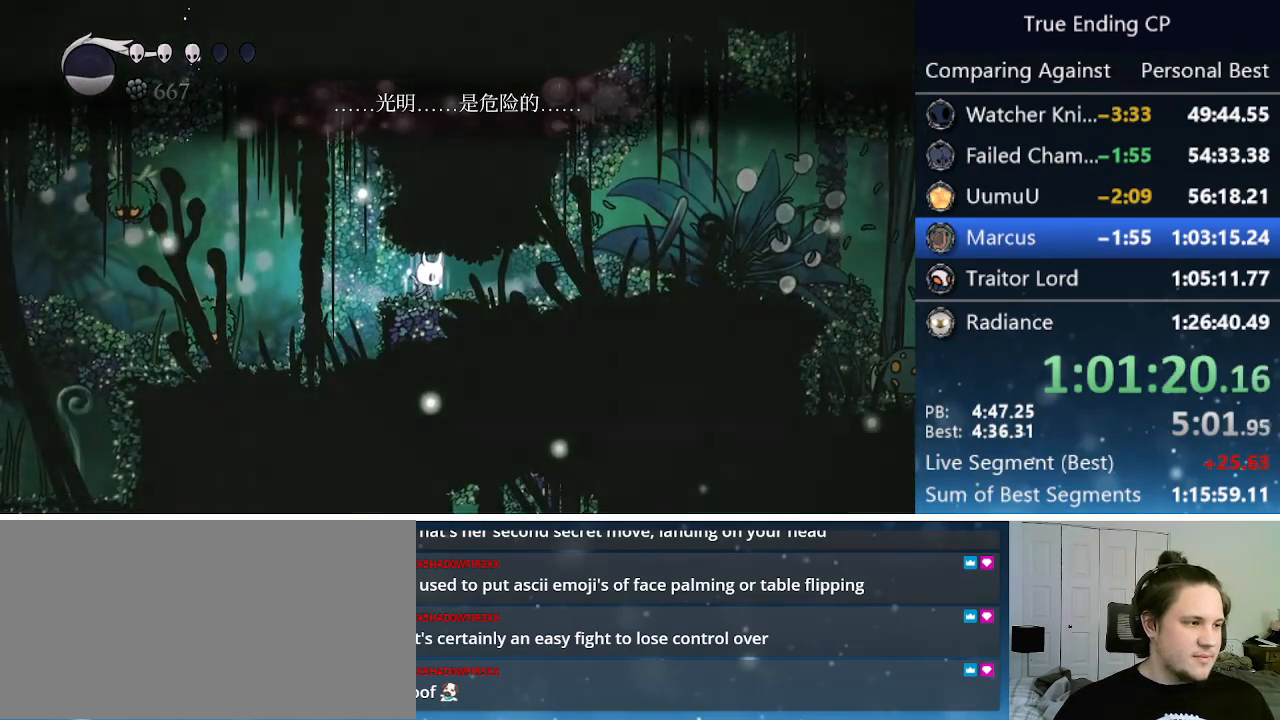
{"keys": ["focus"], "events": []}